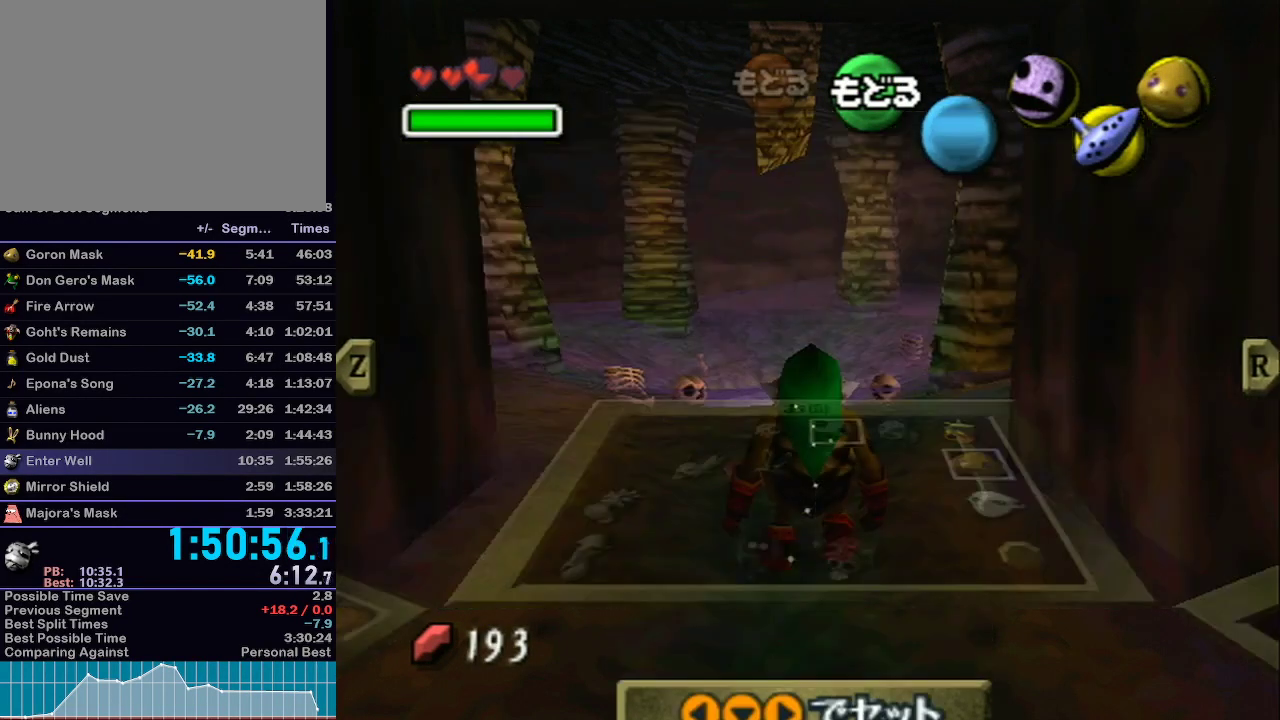
Gameplay with a controller (Nintendo layout); each line is a JSON object with the inputs held at the frame after it. "events" lists button and stick changes between this image and that frame as [ms after this image, input, new state], when the widget could be followed in between. Not read: L3 R3.
{"buttons": [], "left_stick": "up", "right_stick": "center", "events": []}
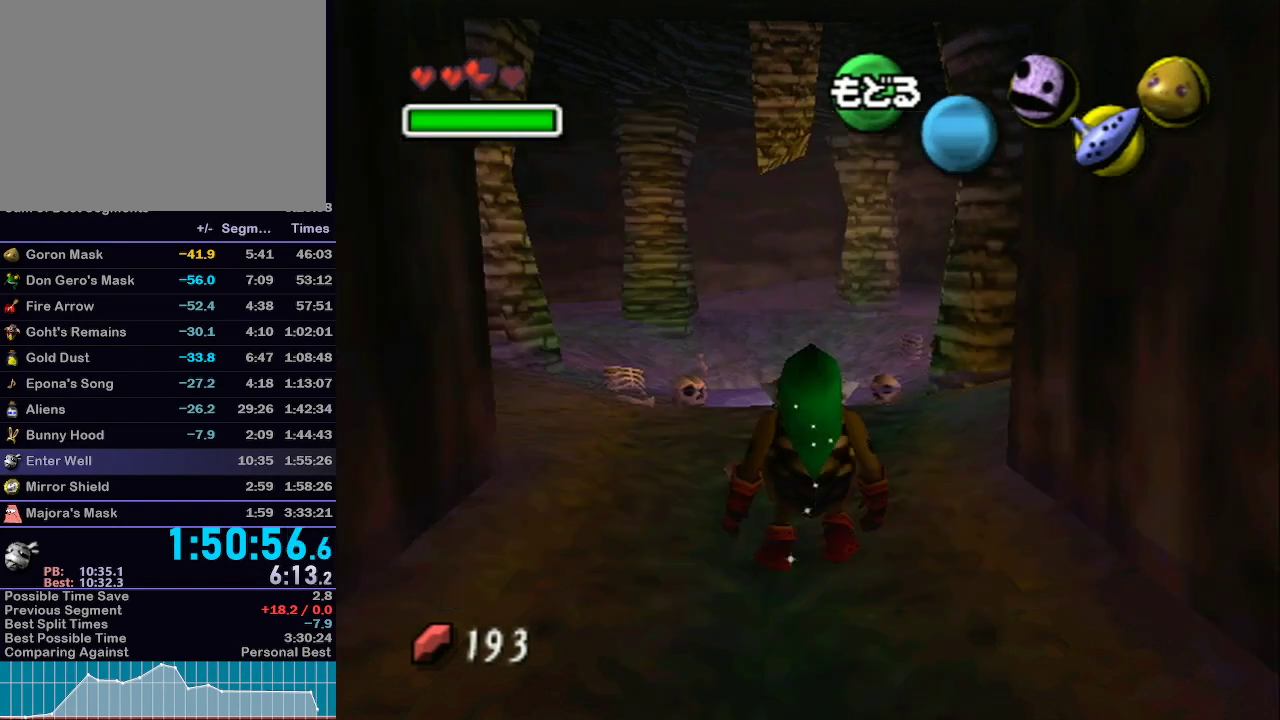
{"buttons": ["A"], "left_stick": "up", "right_stick": "center", "events": [[117, "A", "down"]]}
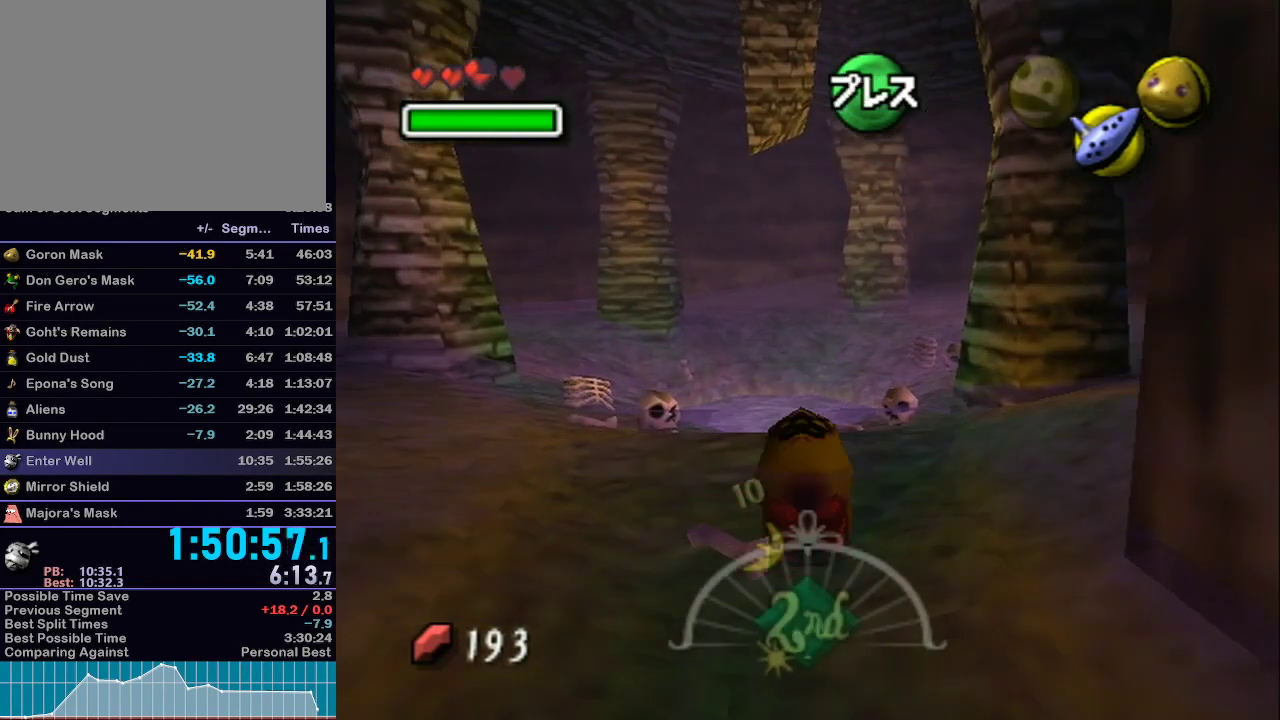
{"buttons": ["A"], "left_stick": "up", "right_stick": "center", "events": []}
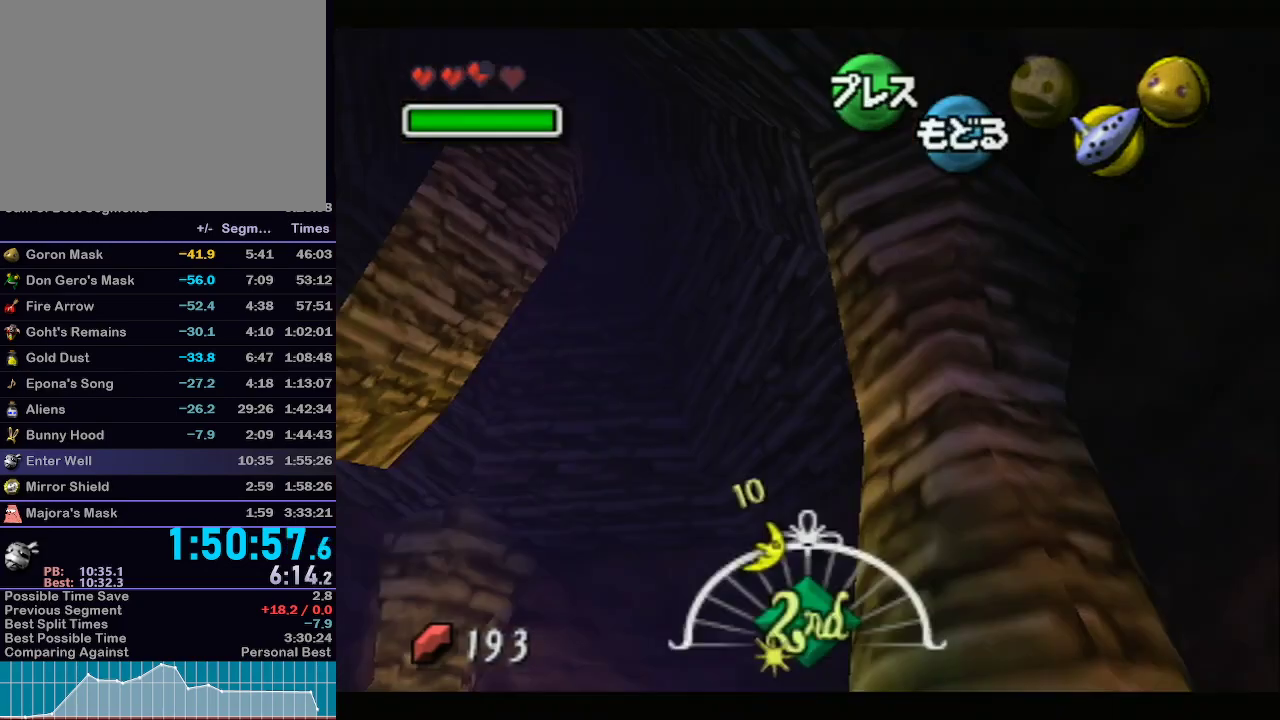
{"buttons": [], "left_stick": "center", "right_stick": "center", "events": [[17, "A", "up"], [117, "left_stick", "center"]]}
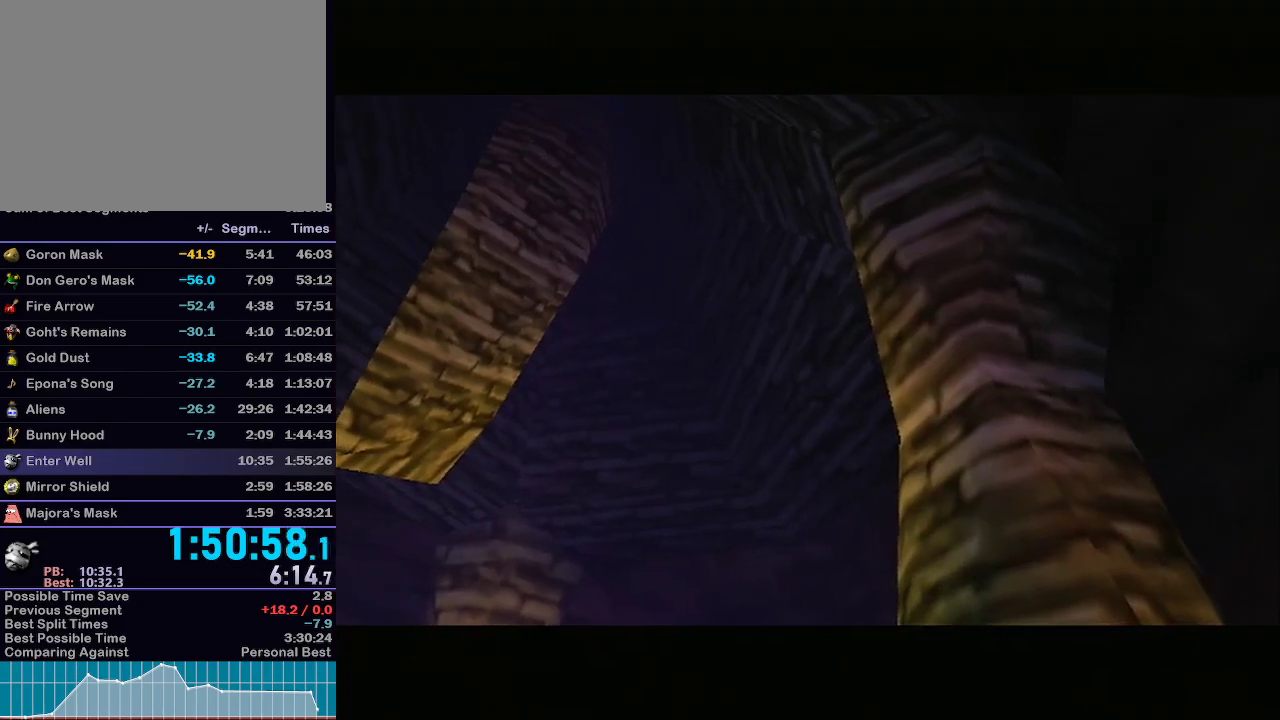
{"buttons": [], "left_stick": "center", "right_stick": "center", "events": []}
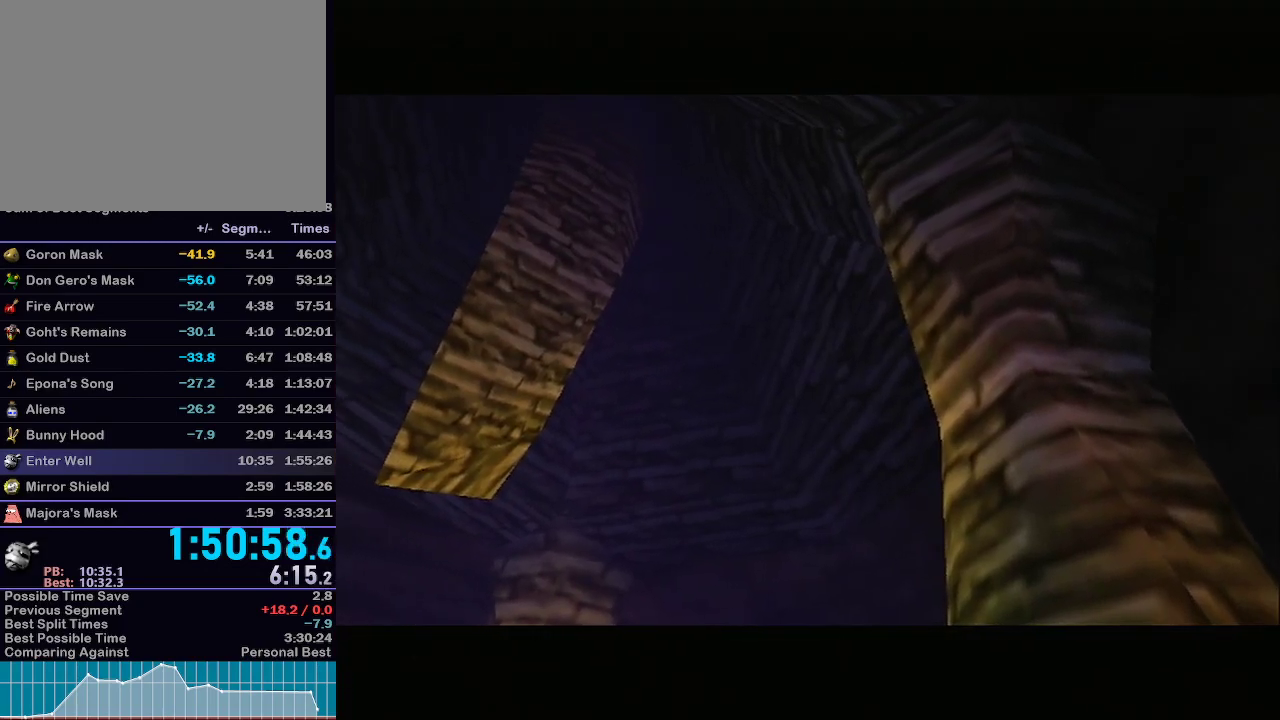
{"buttons": [], "left_stick": "center", "right_stick": "center", "events": []}
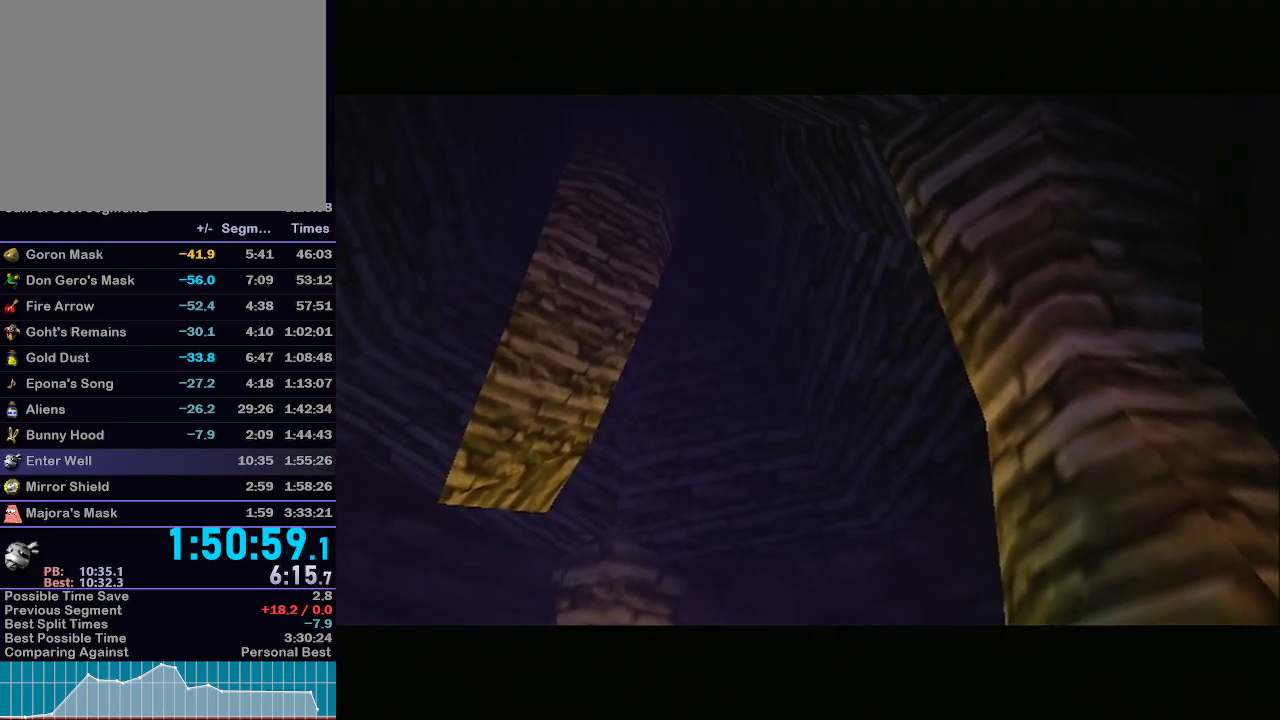
{"buttons": [], "left_stick": "center", "right_stick": "center", "events": []}
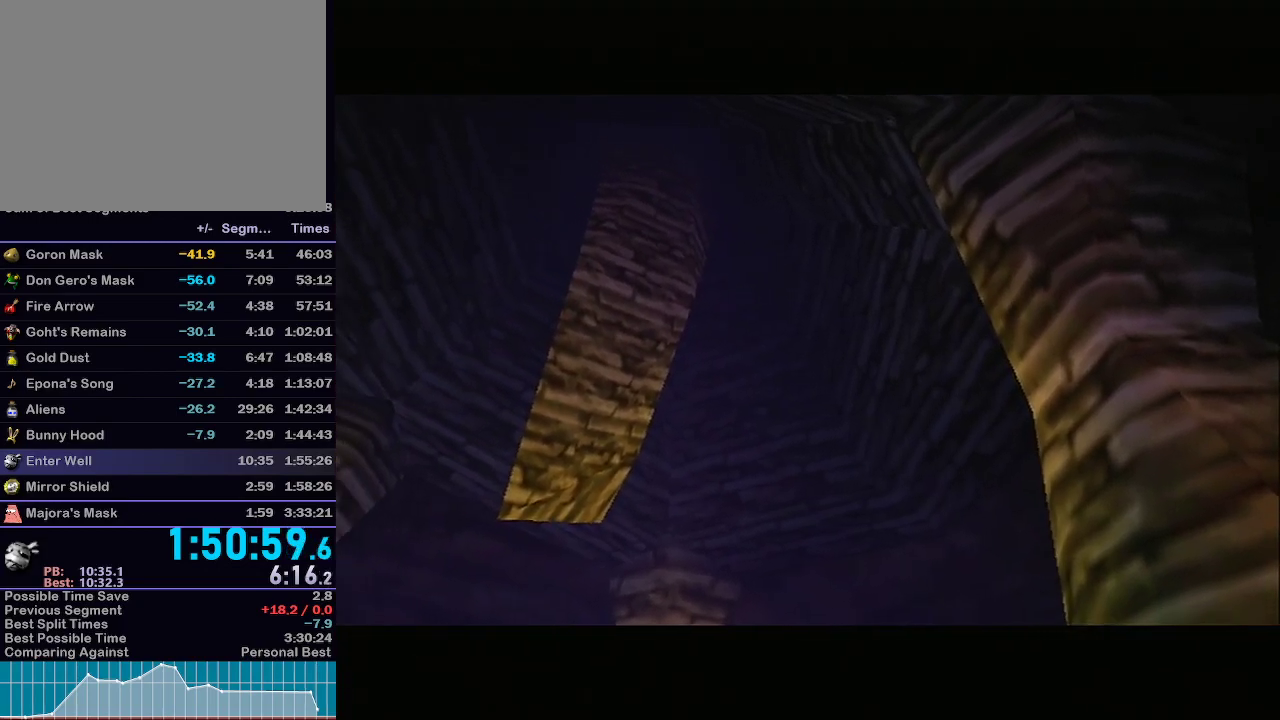
{"buttons": [], "left_stick": "center", "right_stick": "center", "events": []}
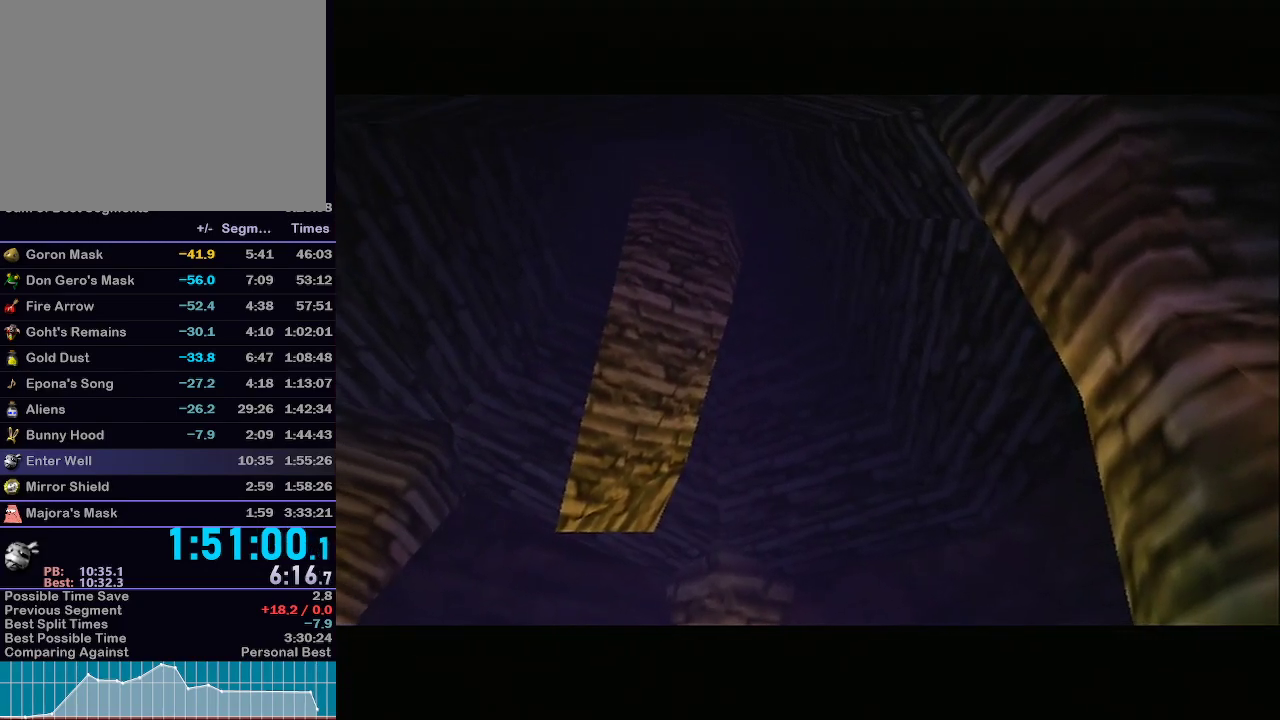
{"buttons": [], "left_stick": "center", "right_stick": "center", "events": [[333, "A", "down"], [433, "A", "up"]]}
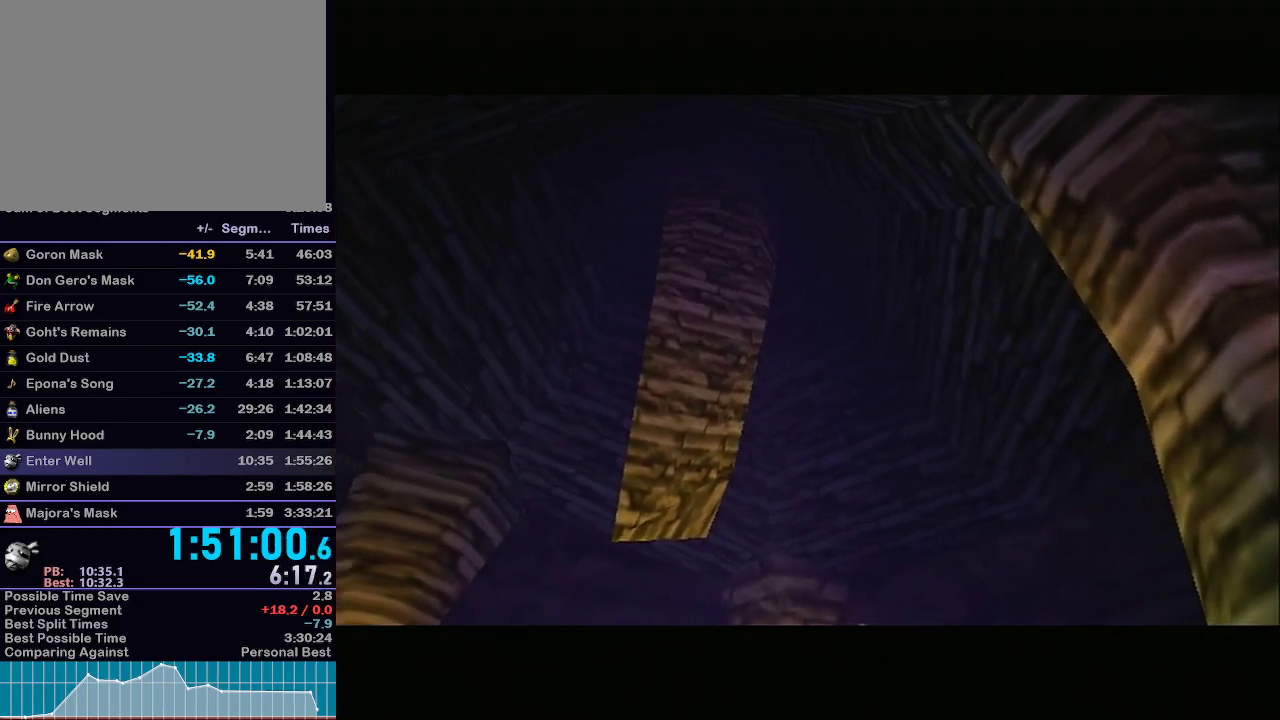
{"buttons": [], "left_stick": "center", "right_stick": "center", "events": [[183, "A", "down"], [267, "A", "up"], [300, "A", "down"], [400, "B", "down"], [433, "A", "up"], [433, "B", "up"], [467, "A", "down"], [467, "B", "down"], [500, "A", "up"], [500, "B", "up"]]}
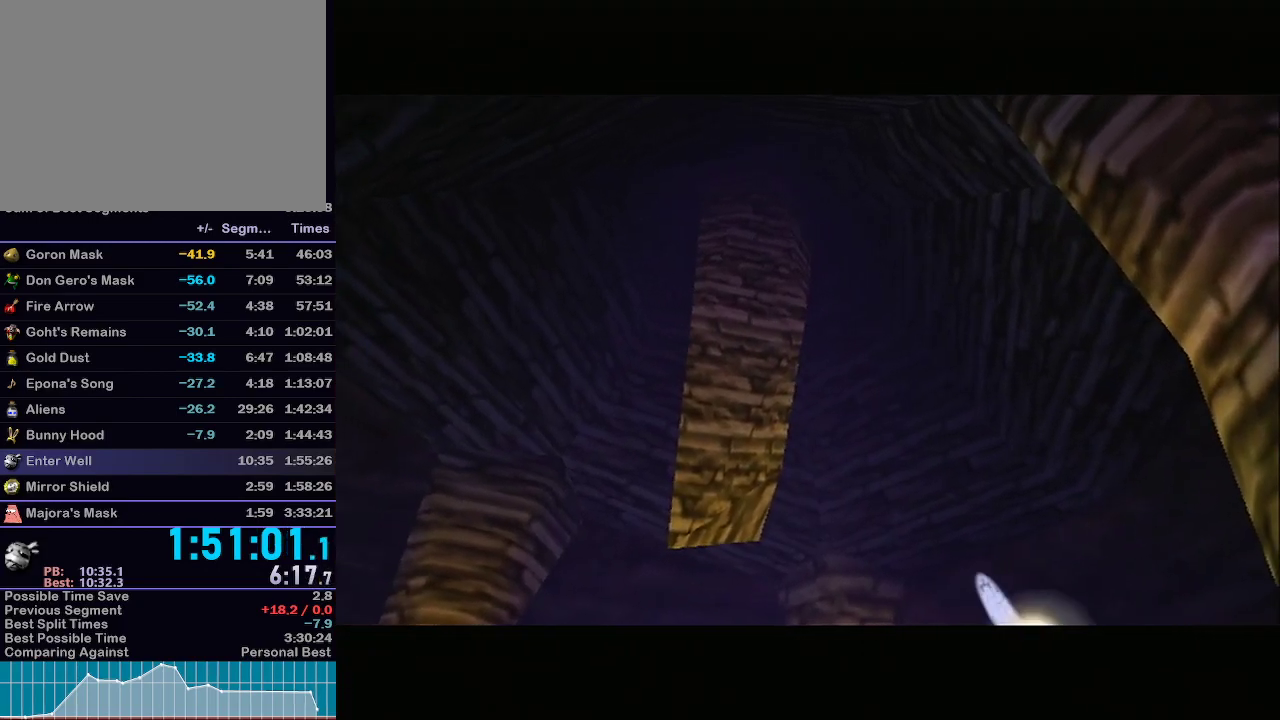
{"buttons": ["A", "B"], "left_stick": "center", "right_stick": "center", "events": [[50, "A", "down"], [50, "B", "down"], [83, "B", "up"], [217, "A", "up"], [250, "B", "down"], [283, "A", "down"], [283, "B", "up"], [367, "A", "up"], [367, "B", "down"], [400, "B", "up"], [467, "A", "down"], [467, "B", "down"]]}
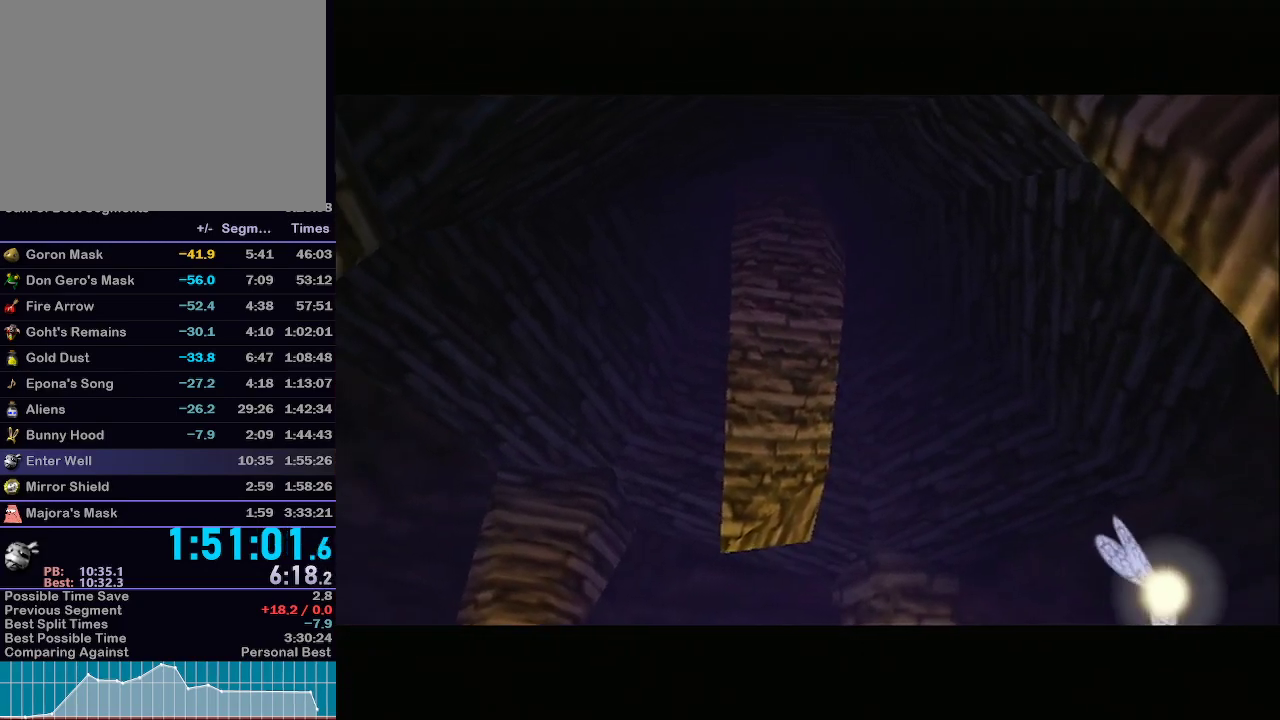
{"buttons": ["A"], "left_stick": "center", "right_stick": "center", "events": [[33, "A", "up"], [117, "B", "up"], [150, "A", "down"], [217, "A", "up"], [317, "A", "down"], [333, "B", "down"], [400, "A", "up"], [467, "A", "down"], [483, "B", "up"]]}
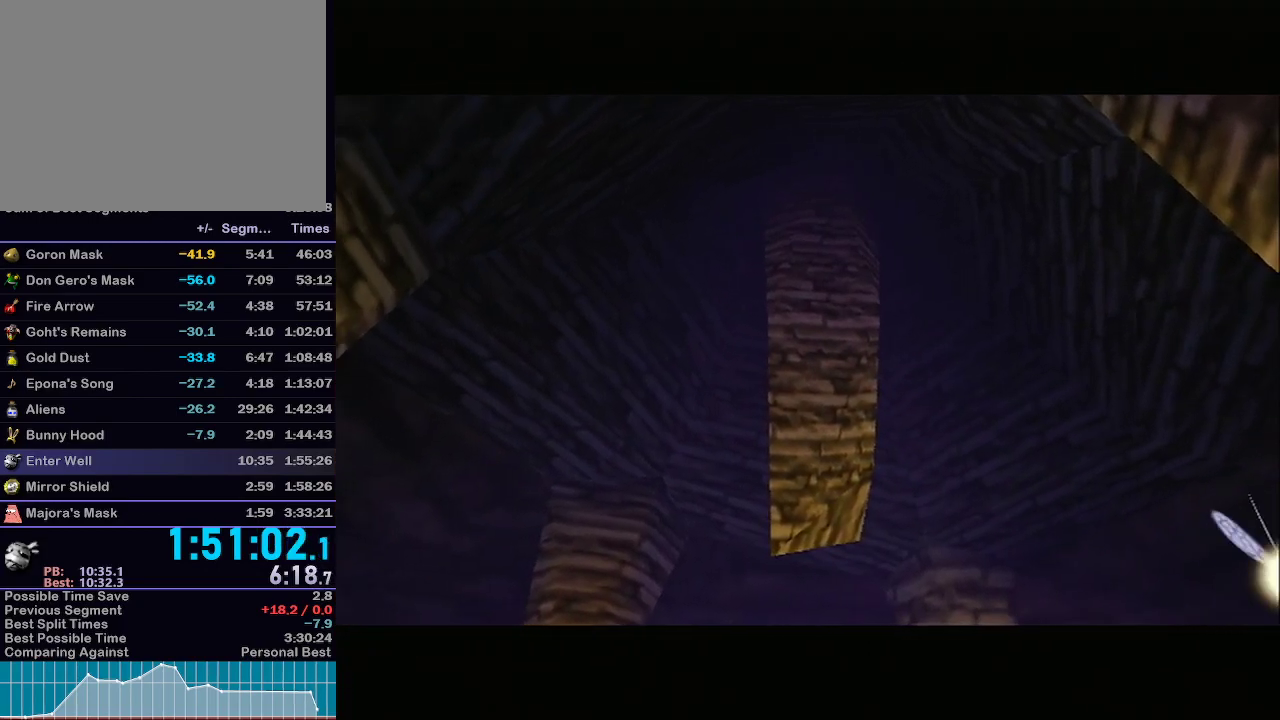
{"buttons": ["A"], "left_stick": "center", "right_stick": "center", "events": [[50, "A", "up"], [150, "A", "down"], [233, "A", "up"], [300, "A", "down"], [367, "A", "up"], [433, "A", "down"]]}
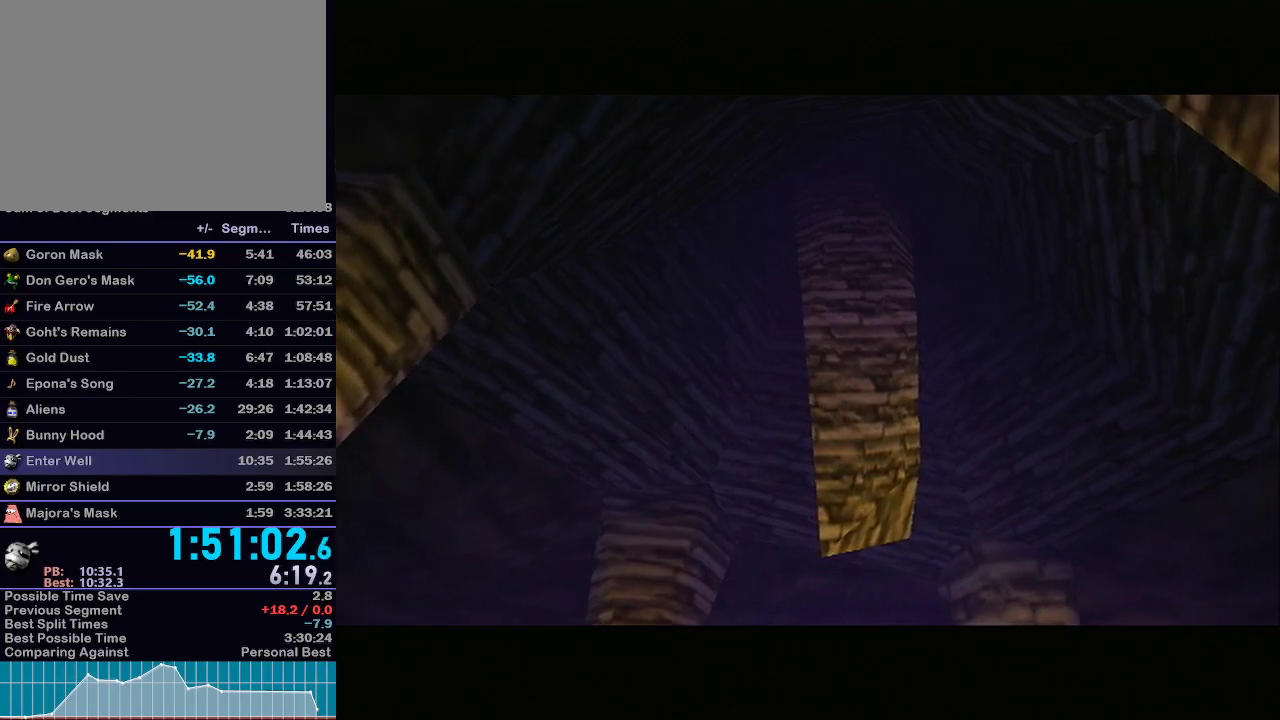
{"buttons": [], "left_stick": "center", "right_stick": "center", "events": [[33, "A", "up"], [83, "A", "down"], [150, "A", "up"], [250, "A", "down"], [267, "A", "up"], [367, "A", "down"], [400, "B", "down"], [433, "A", "up"], [483, "B", "up"]]}
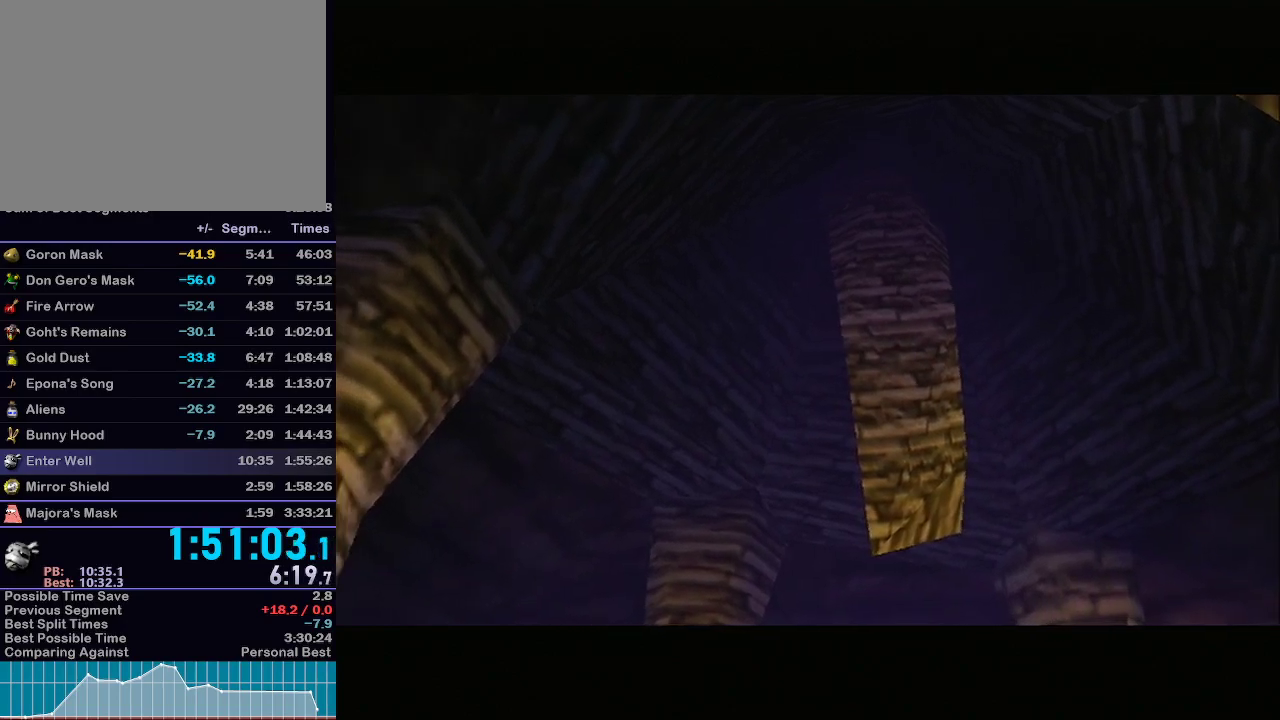
{"buttons": [], "left_stick": "center", "right_stick": "center", "events": [[50, "A", "down"], [117, "B", "down"], [150, "A", "up"], [150, "B", "up"], [217, "B", "down"], [233, "A", "down"], [233, "B", "up"], [300, "A", "up"], [400, "A", "down"], [467, "A", "up"]]}
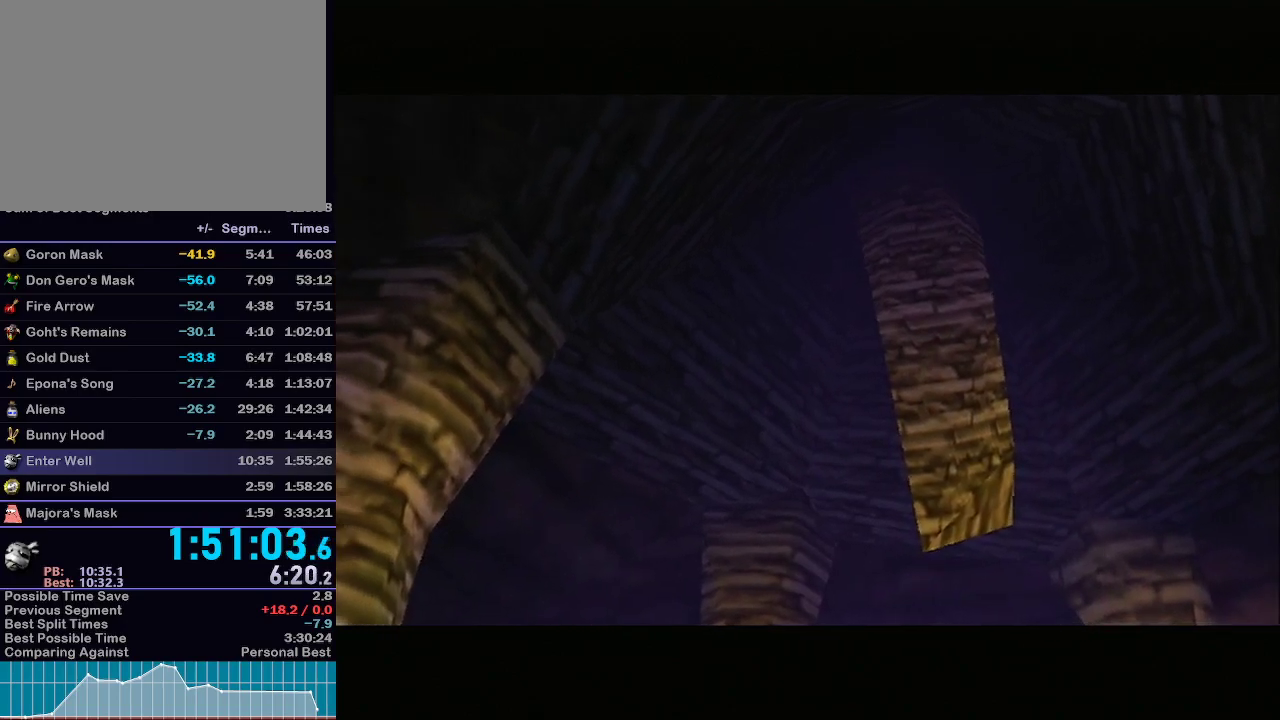
{"buttons": [], "left_stick": "center", "right_stick": "center", "events": [[67, "A", "down"], [117, "A", "up"], [217, "B", "down"], [250, "A", "down"], [250, "B", "up"], [300, "A", "up"], [400, "A", "down"], [483, "A", "up"]]}
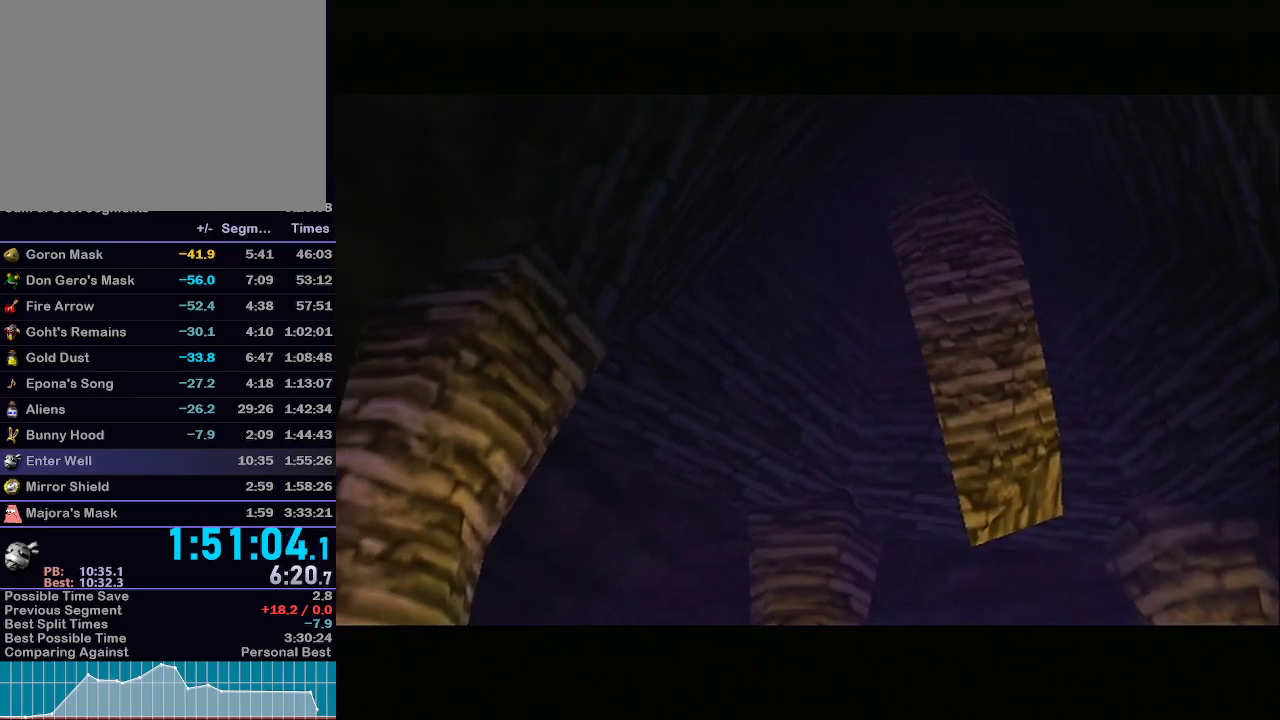
{"buttons": [], "left_stick": "center", "right_stick": "center", "events": [[50, "A", "down"], [150, "A", "up"], [250, "A", "down"], [283, "A", "up"], [367, "A", "down"], [433, "A", "up"]]}
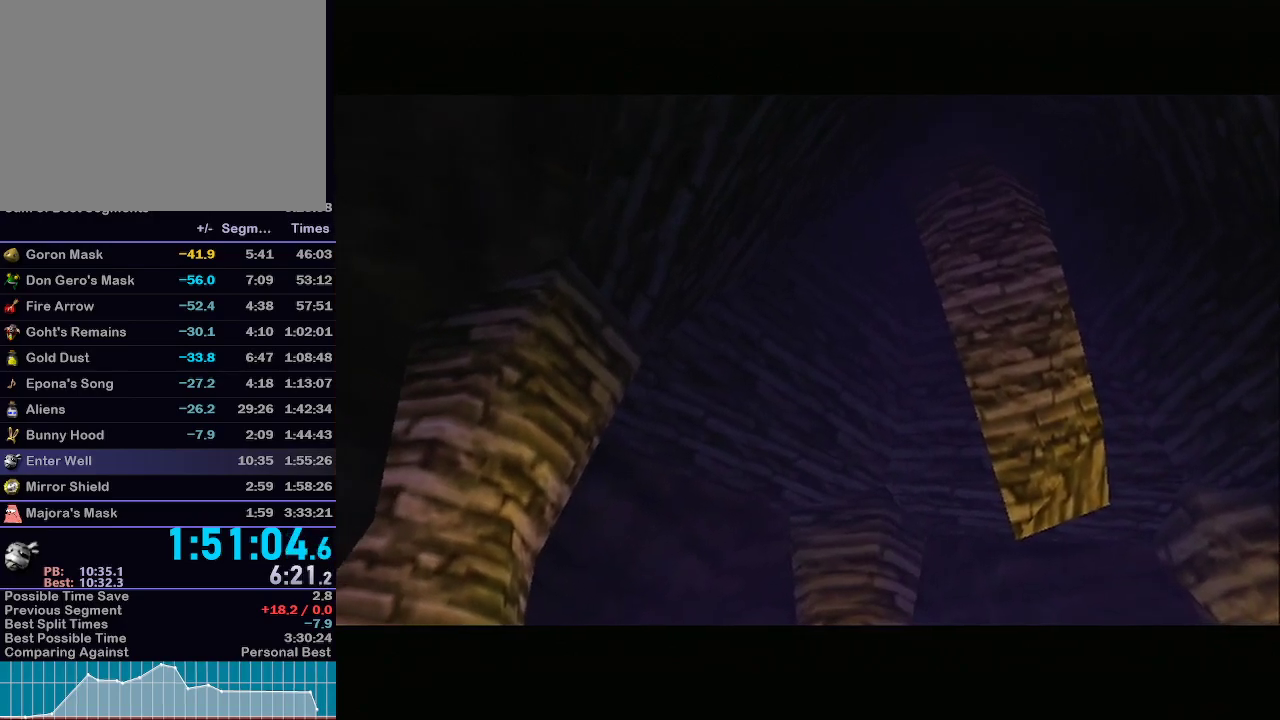
{"buttons": [], "left_stick": "center", "right_stick": "center", "events": [[33, "A", "down"], [117, "A", "up"], [117, "B", "down"], [183, "A", "down"], [250, "A", "up"], [250, "B", "up"], [283, "B", "down"], [300, "B", "up"], [333, "A", "down"], [433, "A", "up"]]}
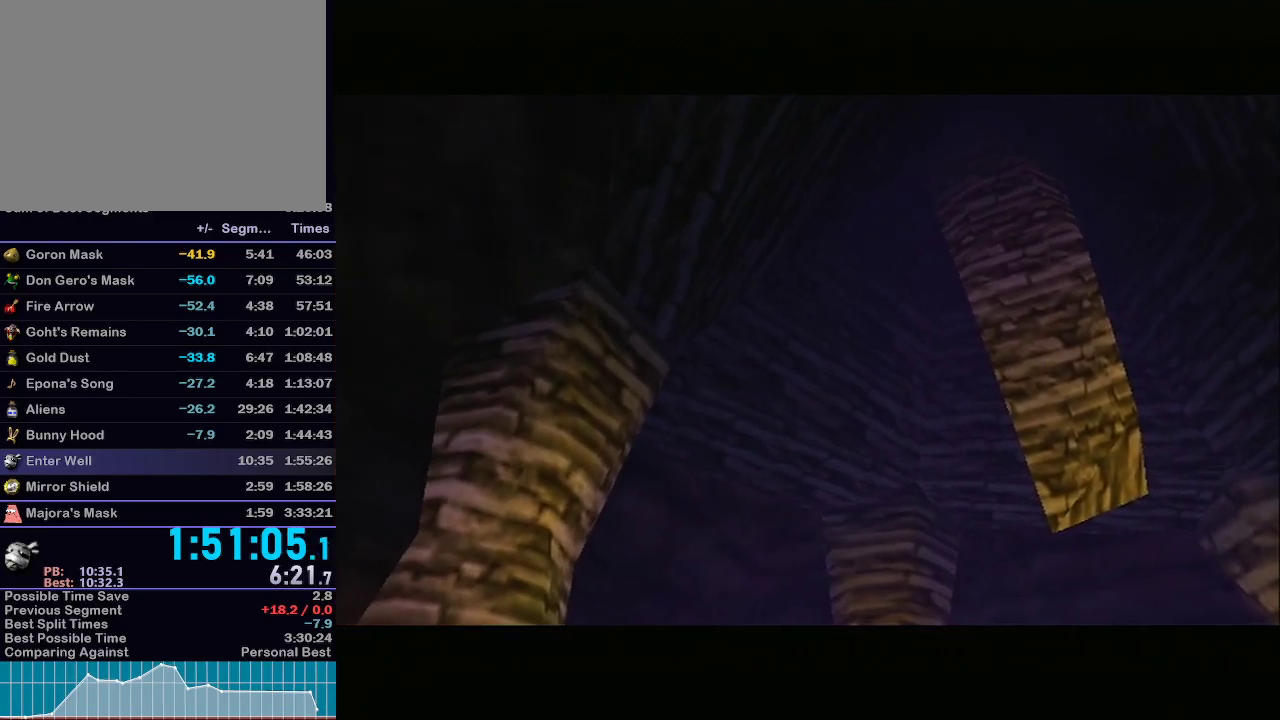
{"buttons": ["A"], "left_stick": "center", "right_stick": "center", "events": [[17, "A", "down"], [117, "A", "up"], [117, "B", "down"], [183, "A", "down"], [217, "A", "up"], [217, "B", "up"], [333, "A", "down"], [333, "B", "down"], [367, "A", "up"], [367, "B", "up"], [433, "B", "down"], [467, "A", "down"], [500, "B", "up"]]}
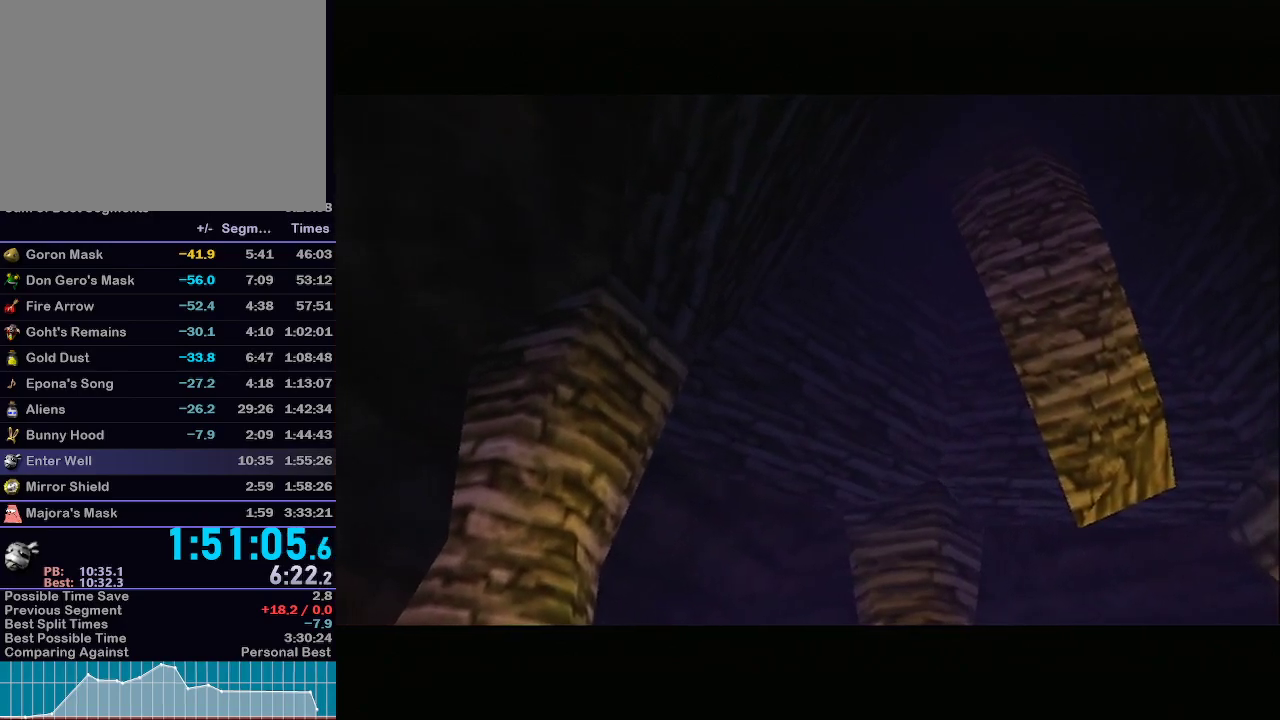
{"buttons": [], "left_stick": "center", "right_stick": "center", "events": [[33, "A", "up"], [117, "B", "down"], [150, "A", "down"], [217, "A", "up"], [217, "B", "up"], [267, "B", "down"], [350, "A", "down"], [350, "B", "up"], [400, "A", "up"]]}
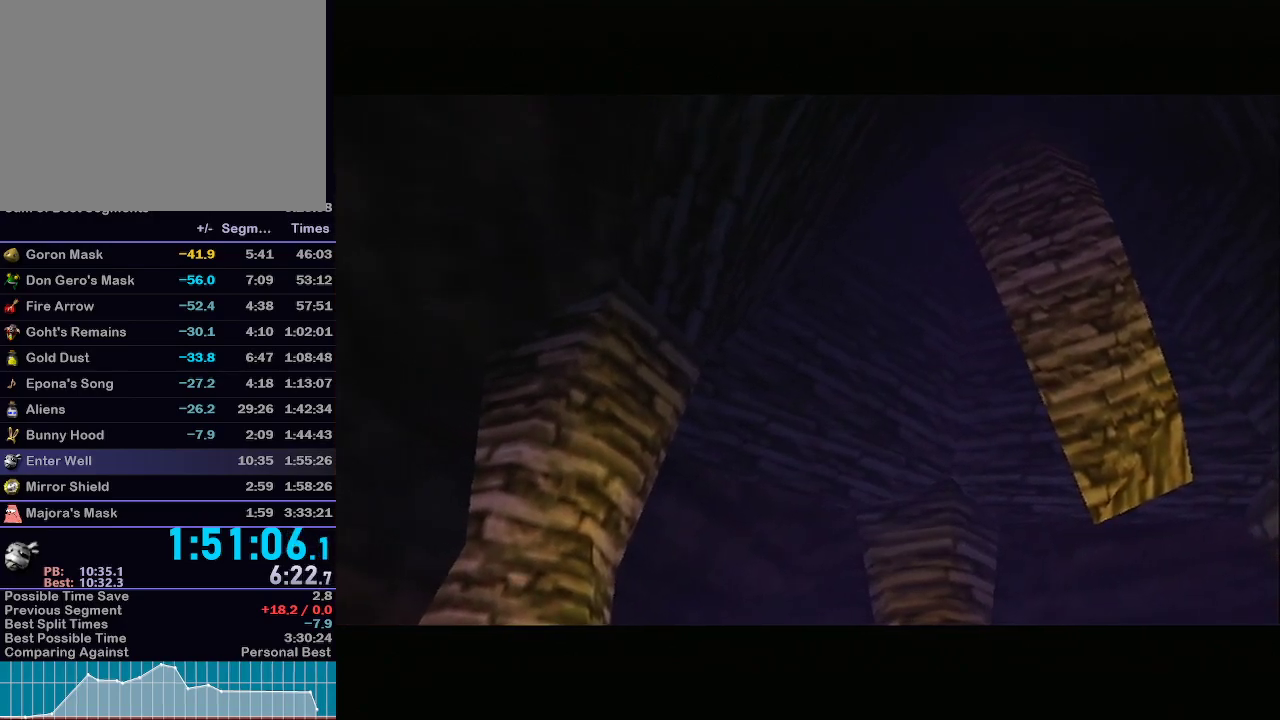
{"buttons": ["B"], "left_stick": "center", "right_stick": "center", "events": [[150, "A", "down"], [150, "B", "down"], [183, "A", "up"], [217, "B", "up"], [283, "A", "down"], [283, "B", "down"], [300, "A", "up"], [350, "B", "up"], [400, "A", "down"], [400, "B", "down"], [467, "A", "up"], [467, "B", "up"], [500, "B", "down"]]}
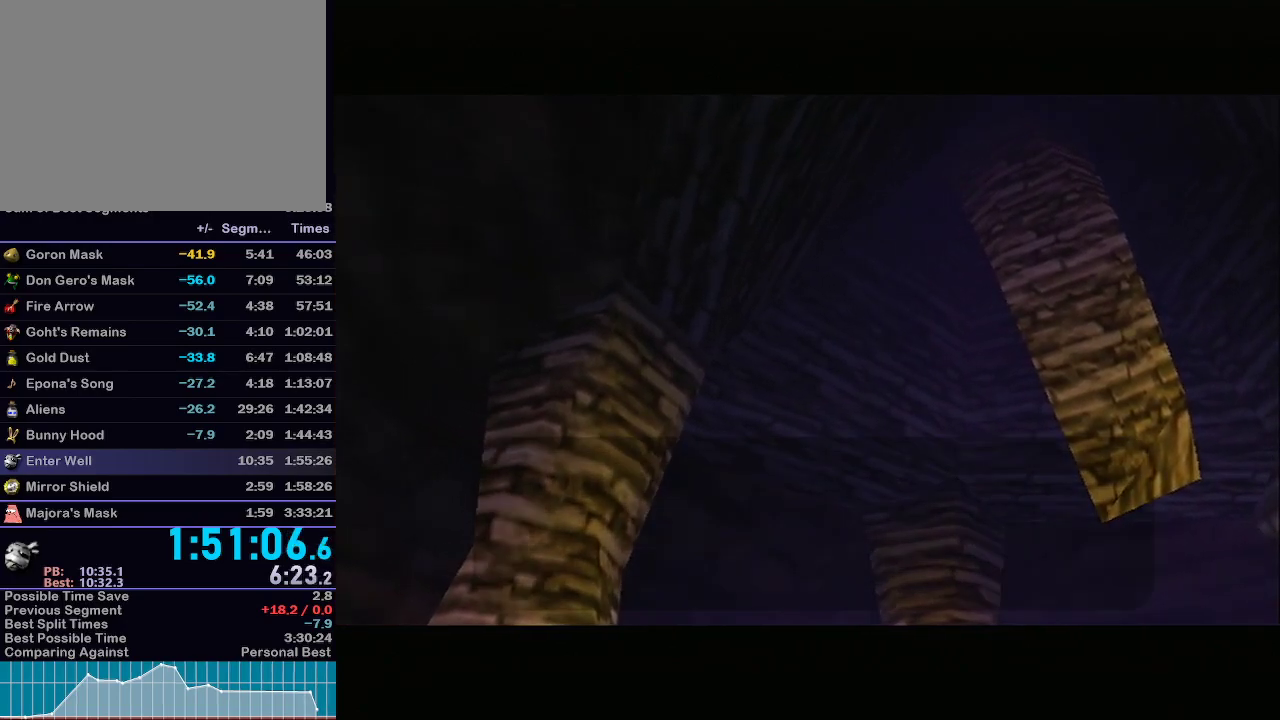
{"buttons": [], "left_stick": "center", "right_stick": "center", "events": [[33, "B", "up"], [83, "A", "down"], [117, "B", "down"], [150, "B", "up"], [183, "A", "up"], [217, "B", "down"], [250, "B", "up"], [267, "A", "down"], [300, "A", "up"], [350, "B", "down"], [367, "A", "down"], [367, "B", "up"], [433, "B", "down"], [467, "B", "up"], [500, "A", "up"]]}
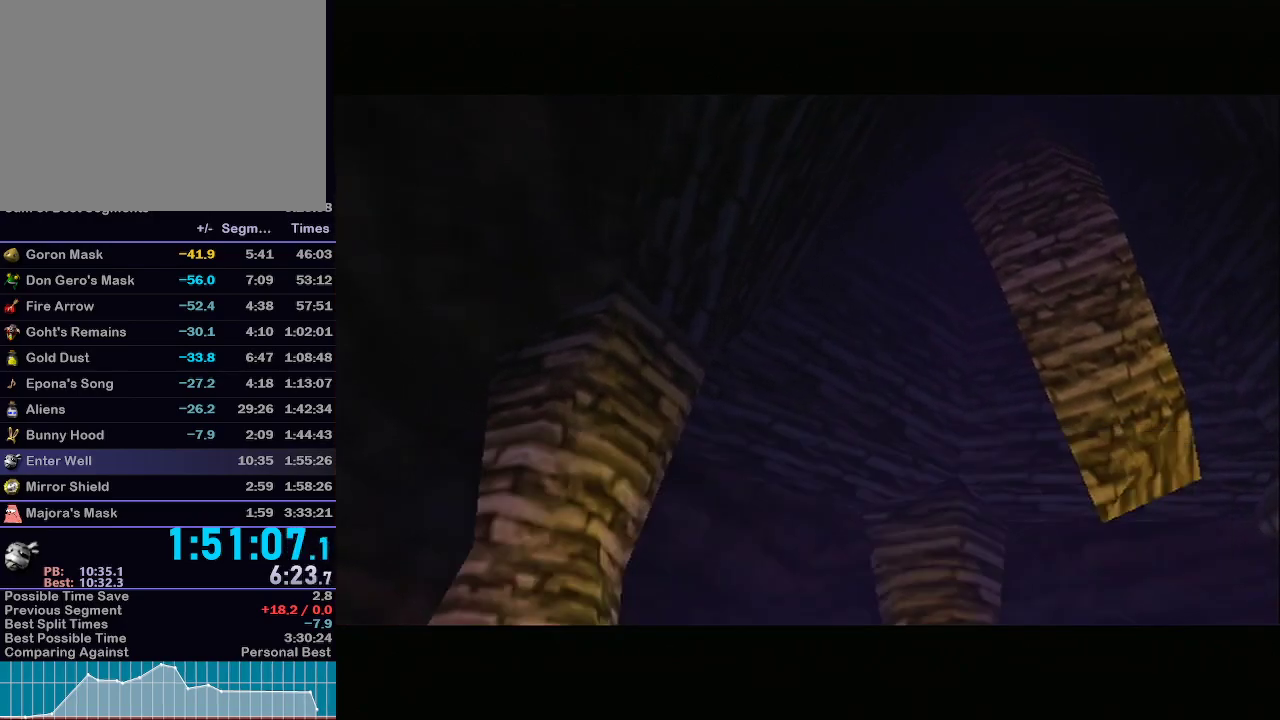
{"buttons": [], "left_stick": "center", "right_stick": "center", "events": [[17, "B", "down"], [67, "A", "down"], [100, "B", "up"], [133, "A", "up"], [133, "B", "down"], [183, "A", "down"], [183, "B", "up"], [217, "A", "up"], [217, "B", "down"], [267, "A", "down"], [267, "B", "up"], [317, "A", "up"], [333, "B", "down"], [367, "B", "up"]]}
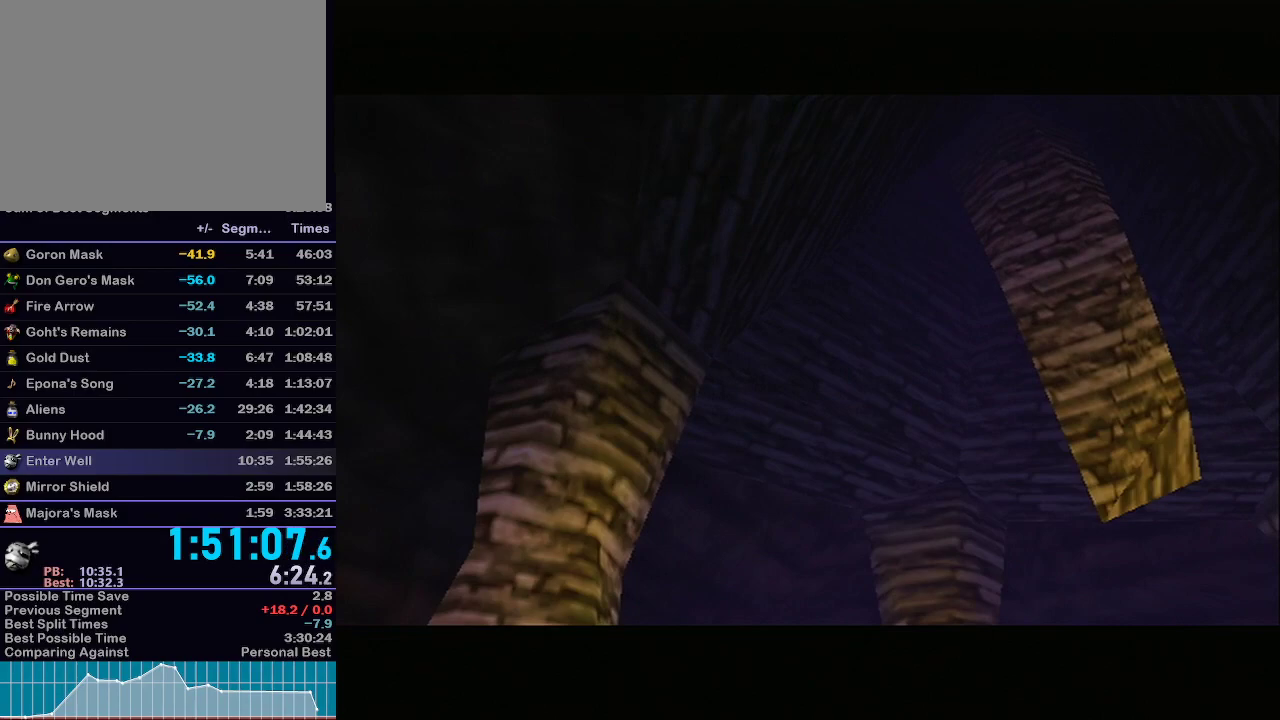
{"buttons": ["A"], "left_stick": "center", "right_stick": "center", "events": [[33, "A", "down"], [183, "A", "up"], [183, "B", "down"], [267, "B", "up"], [300, "A", "down"], [367, "A", "up"], [367, "B", "down"], [450, "A", "down"], [450, "B", "up"]]}
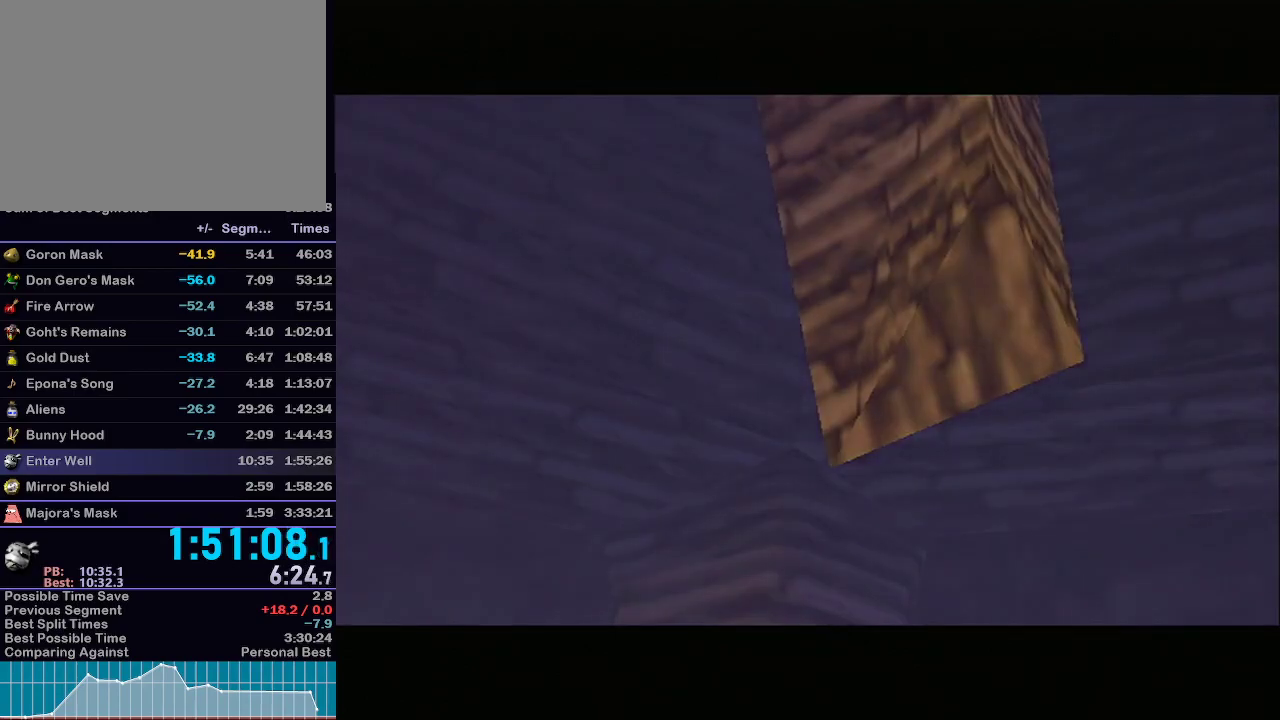
{"buttons": ["A"], "left_stick": "center", "right_stick": "center", "events": [[50, "A", "up"], [50, "B", "down"], [117, "B", "up"], [150, "A", "down"], [217, "B", "down"], [250, "A", "up"], [317, "A", "down"], [317, "B", "up"], [400, "B", "down"], [433, "A", "up"], [467, "B", "up"], [500, "A", "down"]]}
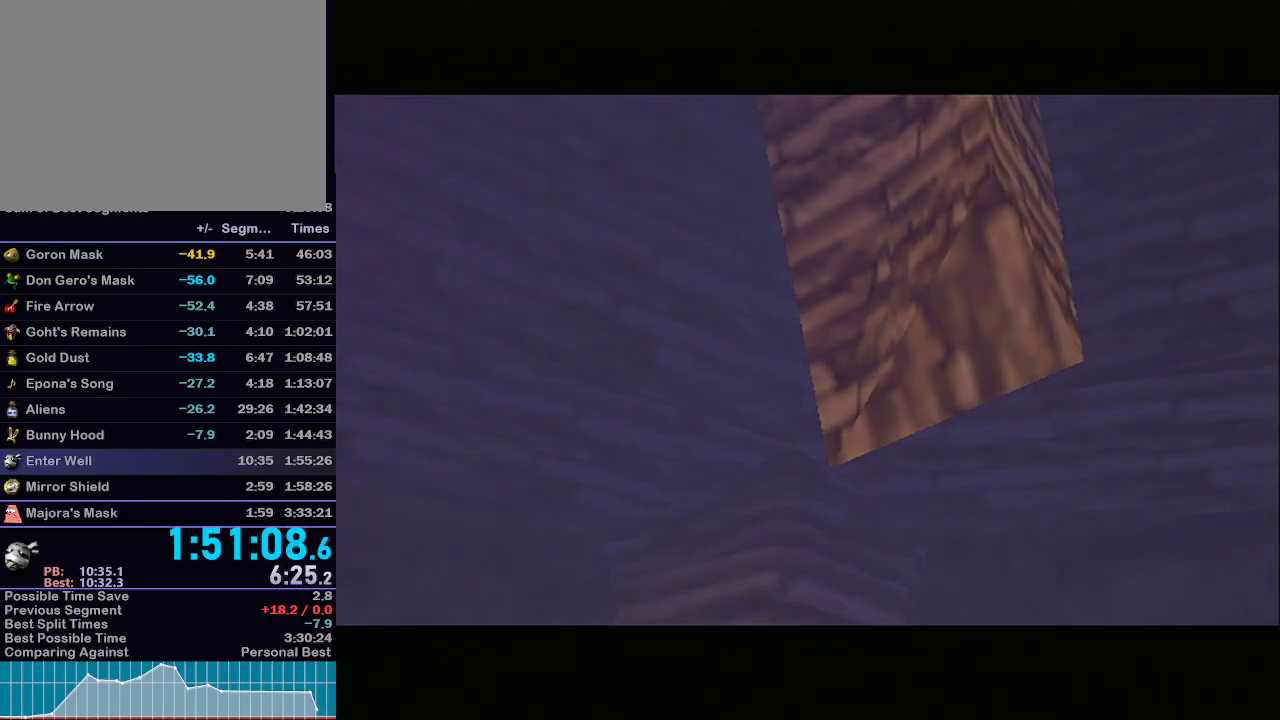
{"buttons": [], "left_stick": "center", "right_stick": "center", "events": [[67, "B", "down"], [117, "A", "up"], [150, "B", "up"], [217, "A", "down"], [250, "B", "down"], [300, "B", "up"], [333, "A", "up"], [433, "A", "down"], [433, "B", "down"], [500, "A", "up"], [500, "B", "up"]]}
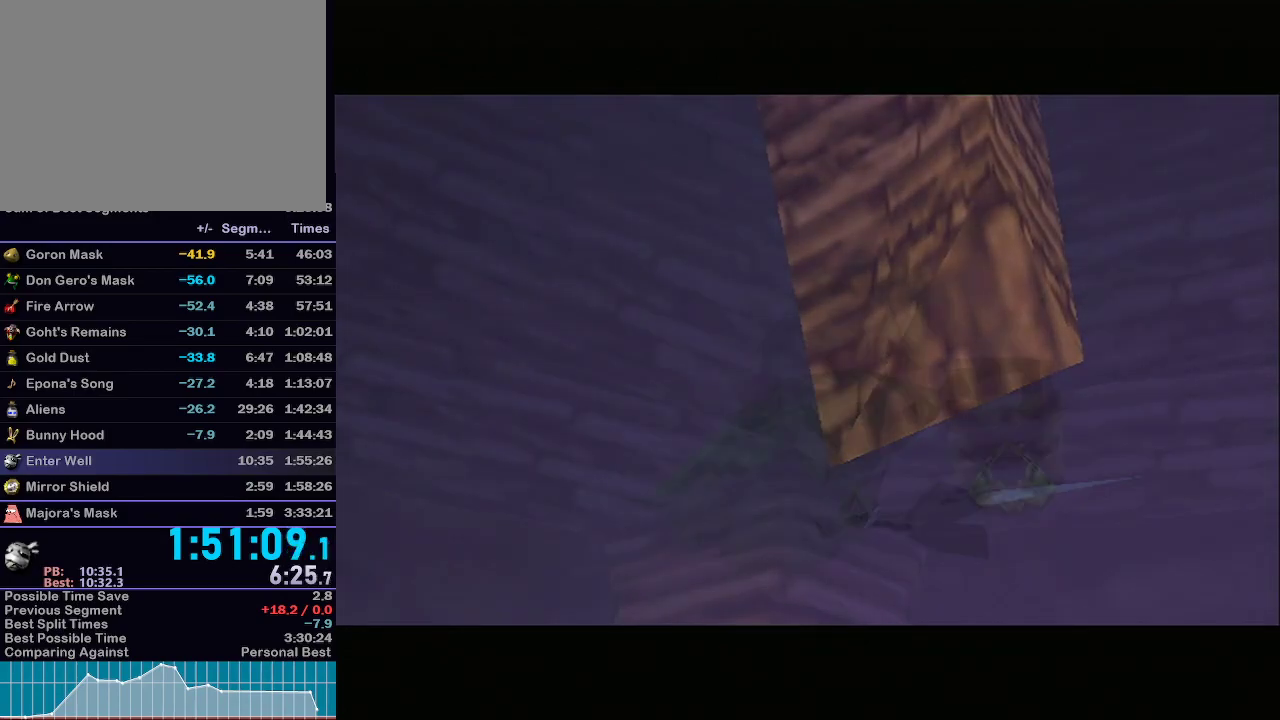
{"buttons": ["B"], "left_stick": "center", "right_stick": "center", "events": [[133, "A", "down"], [133, "B", "down"], [183, "B", "up"], [217, "A", "up"], [300, "A", "down"], [300, "B", "down"], [367, "B", "up"], [433, "A", "up"], [500, "B", "down"]]}
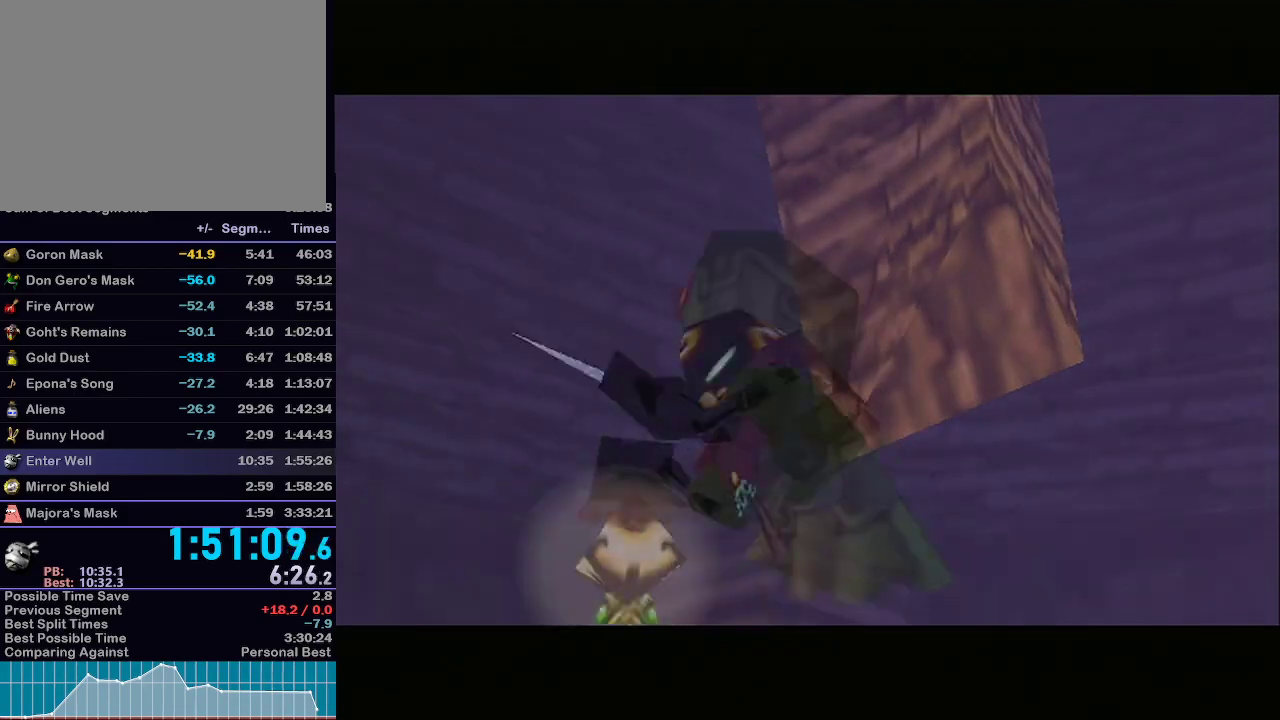
{"buttons": ["A"], "left_stick": "center", "right_stick": "center", "events": [[83, "A", "down"], [117, "B", "up"], [183, "A", "up"], [183, "B", "down"], [233, "A", "down"], [283, "B", "up"], [367, "A", "up"], [400, "B", "down"], [433, "A", "down"], [483, "B", "up"]]}
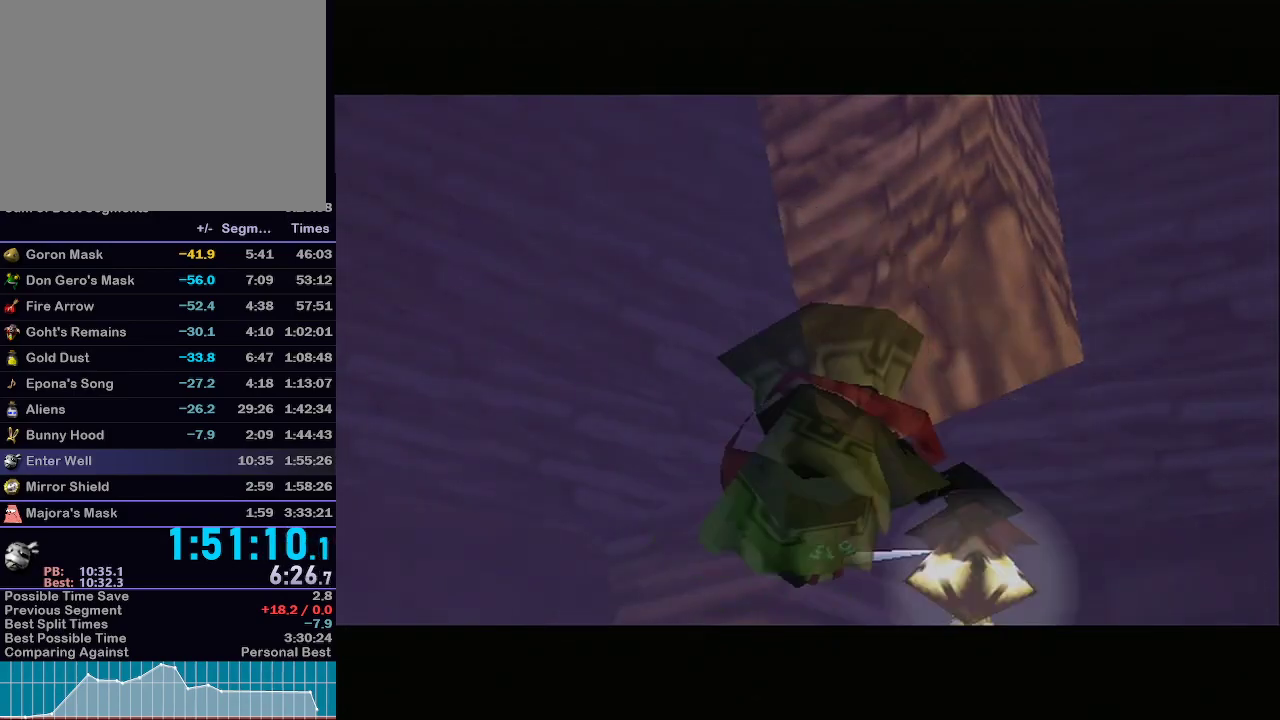
{"buttons": [], "left_stick": "center", "right_stick": "center", "events": [[83, "A", "up"]]}
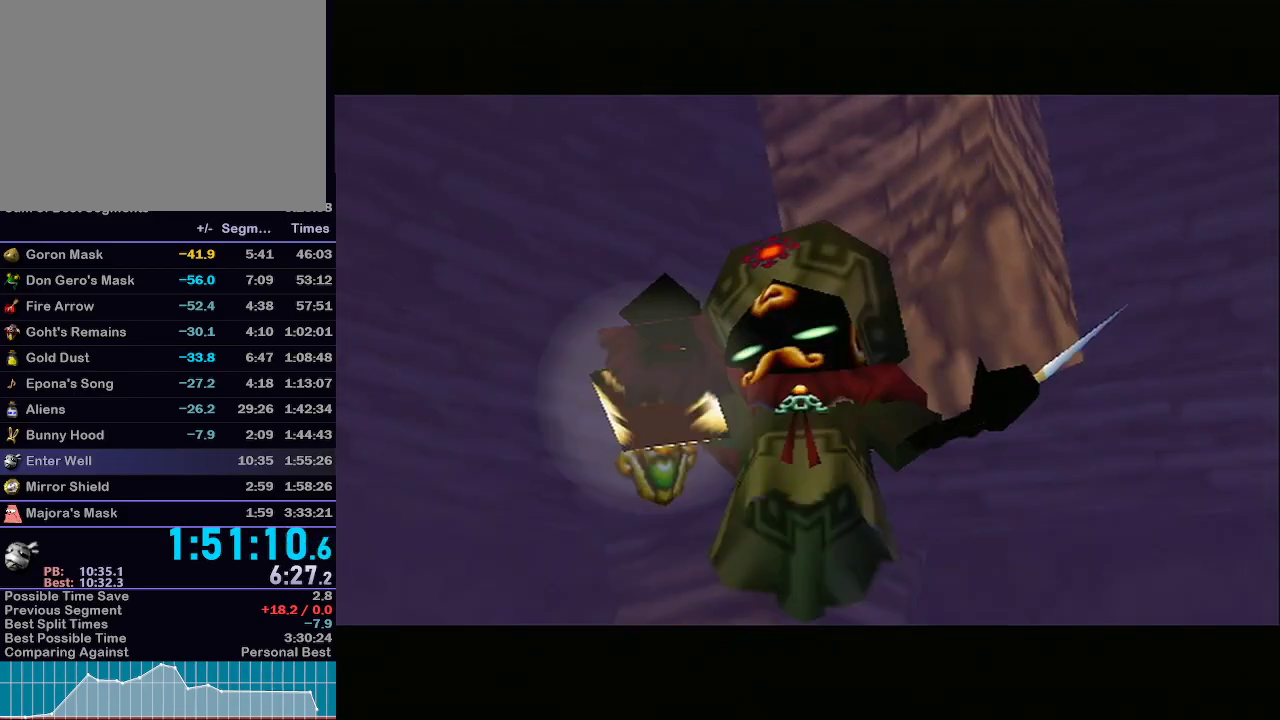
{"buttons": [], "left_stick": "center", "right_stick": "center", "events": []}